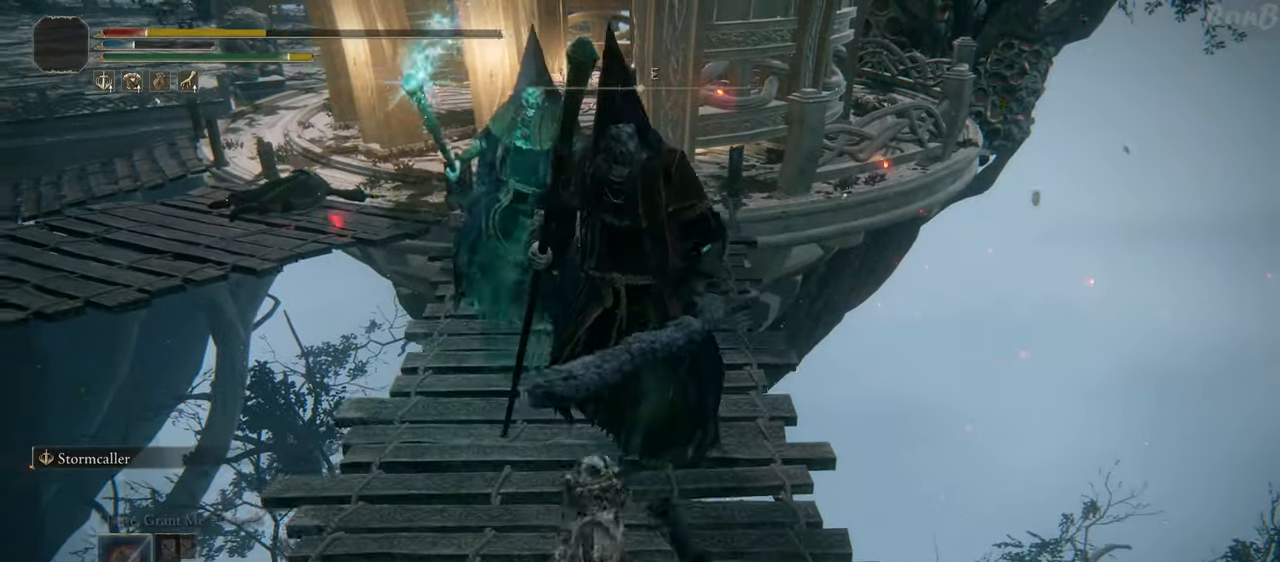
Gameplay with a controller (PlayStation layout); each line is a JSON object with the inputs held at the frame after it. "events" lists button and stick changes between this image and that frame as [ms after this image, input, new state], when the widget could be followed in between. Not read: R2.
{"buttons": [], "left_stick": "down", "right_stick": "center", "events": [[67, "right_stick", "center"]]}
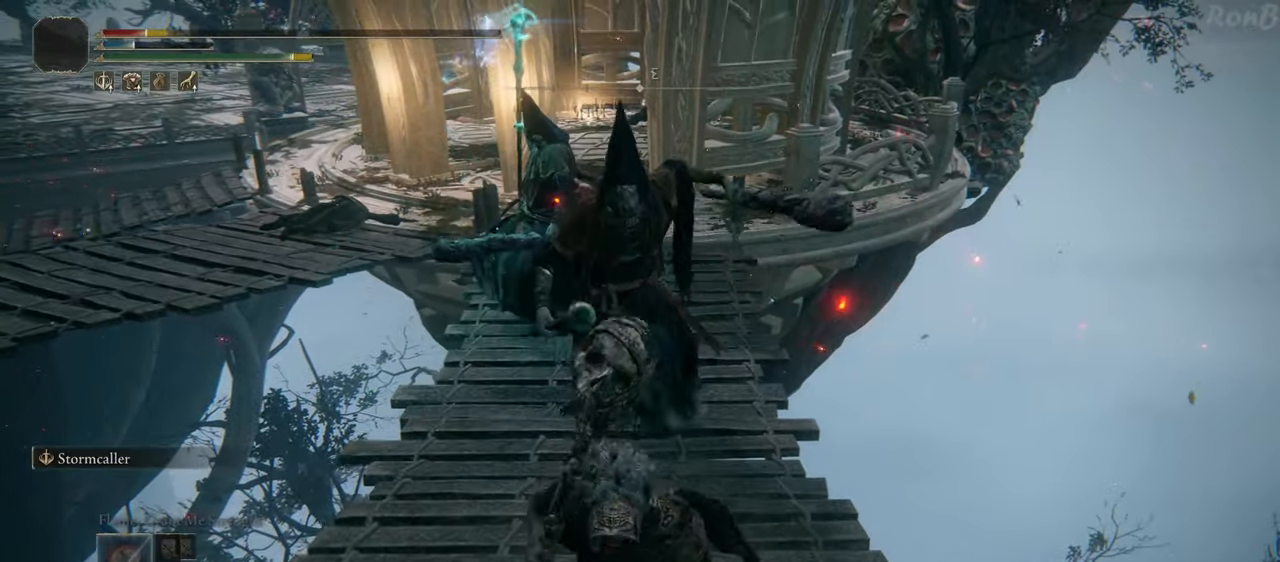
{"buttons": ["R1"], "left_stick": "down", "right_stick": "center", "events": [[233, "R1", "down"]]}
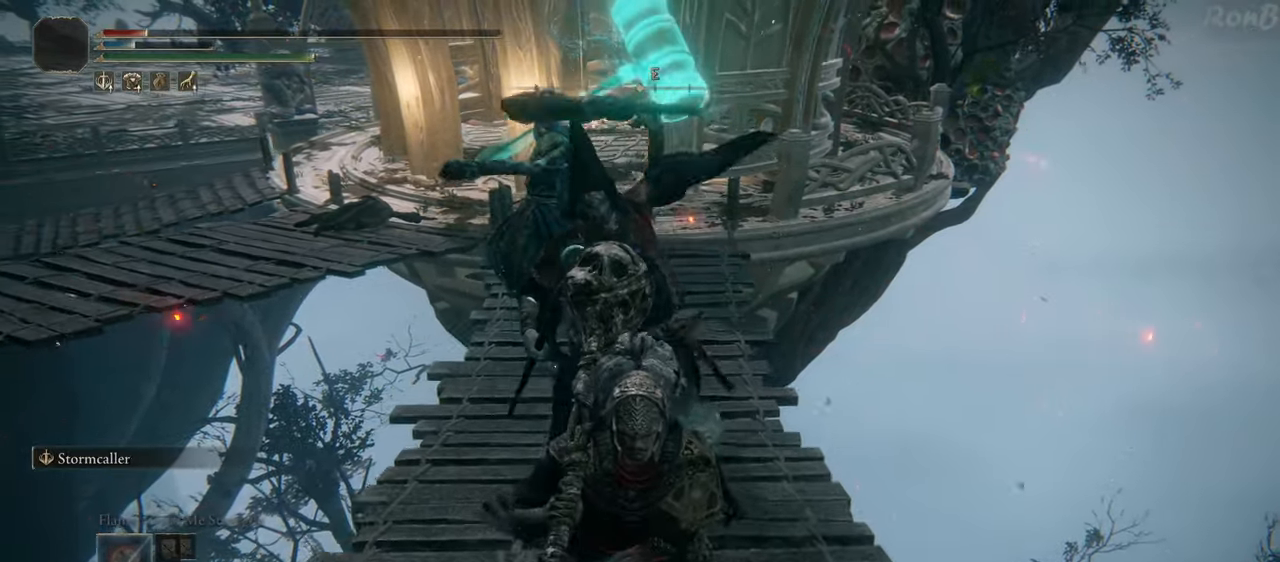
{"buttons": [], "left_stick": "down", "right_stick": "center", "events": [[17, "R1", "up"], [100, "R1", "down"], [233, "R1", "up"]]}
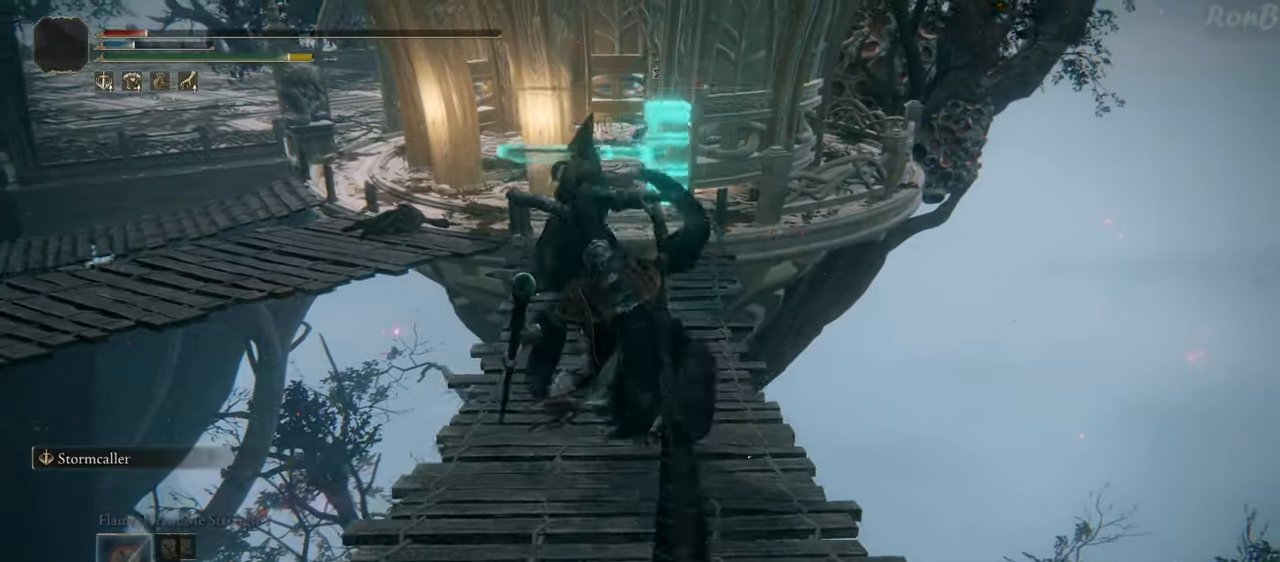
{"buttons": [], "left_stick": "down", "right_stick": "down", "events": [[67, "R1", "down"], [200, "R1", "up"], [367, "right_stick", "down"]]}
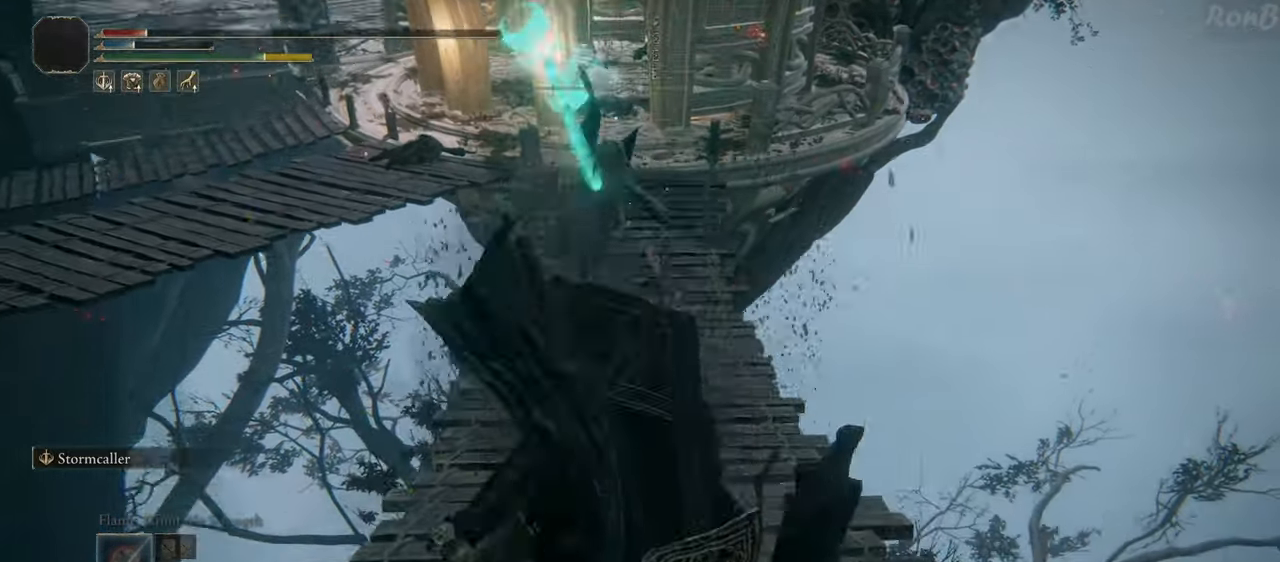
{"buttons": [], "left_stick": "down", "right_stick": "center", "events": [[17, "right_stick", "center"]]}
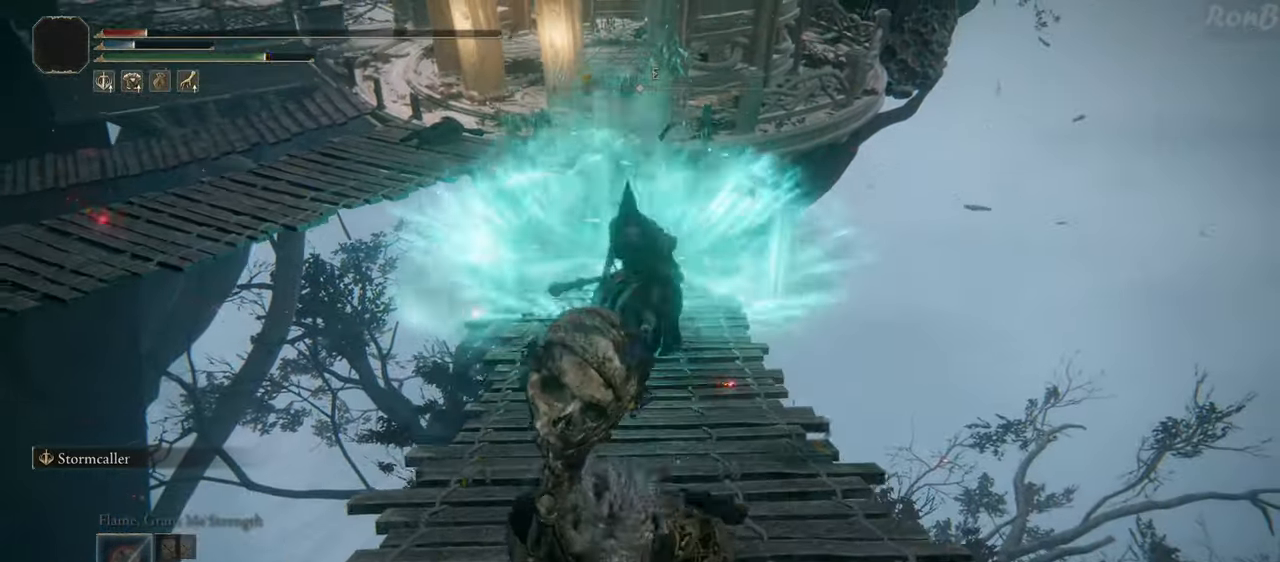
{"buttons": [], "left_stick": "down", "right_stick": "center", "events": [[33, "SQUARE", "down"], [100, "SQUARE", "up"], [183, "SQUARE", "down"], [267, "SQUARE", "up"]]}
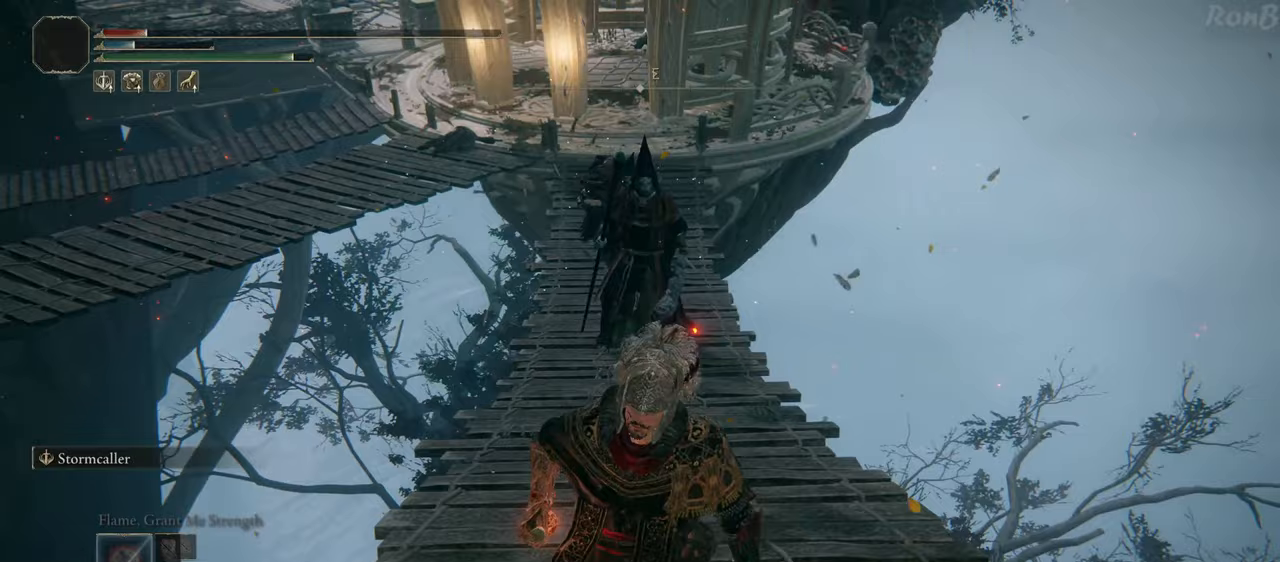
{"buttons": [], "left_stick": "down", "right_stick": "center", "events": []}
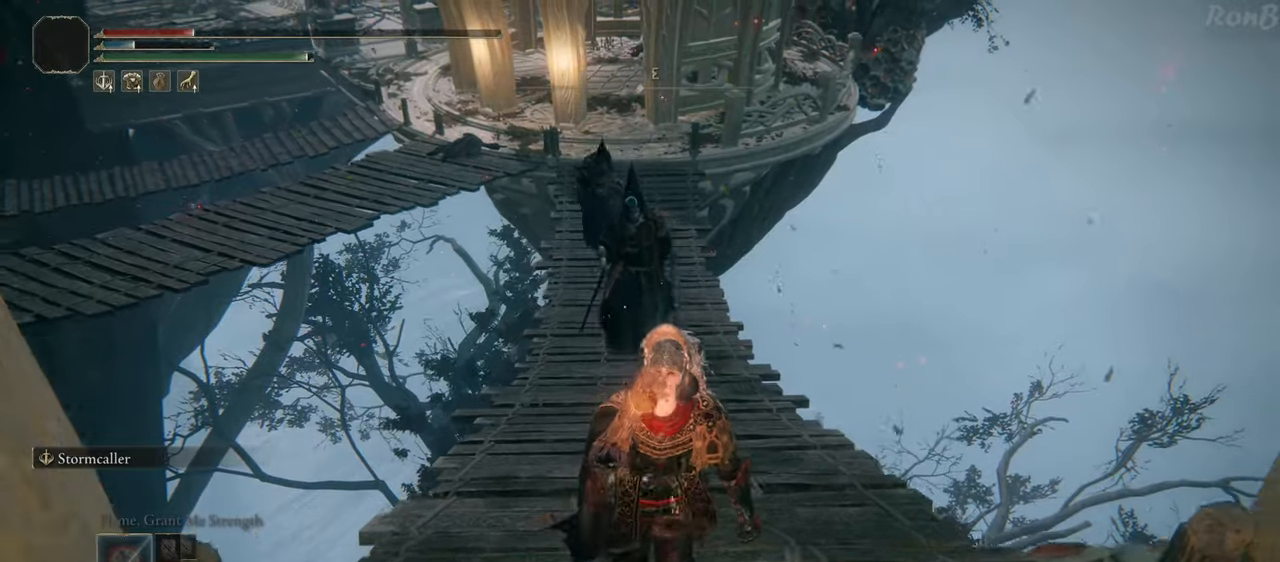
{"buttons": [], "left_stick": "down", "right_stick": "center", "events": [[283, "SQUARE", "down"], [383, "SQUARE", "up"]]}
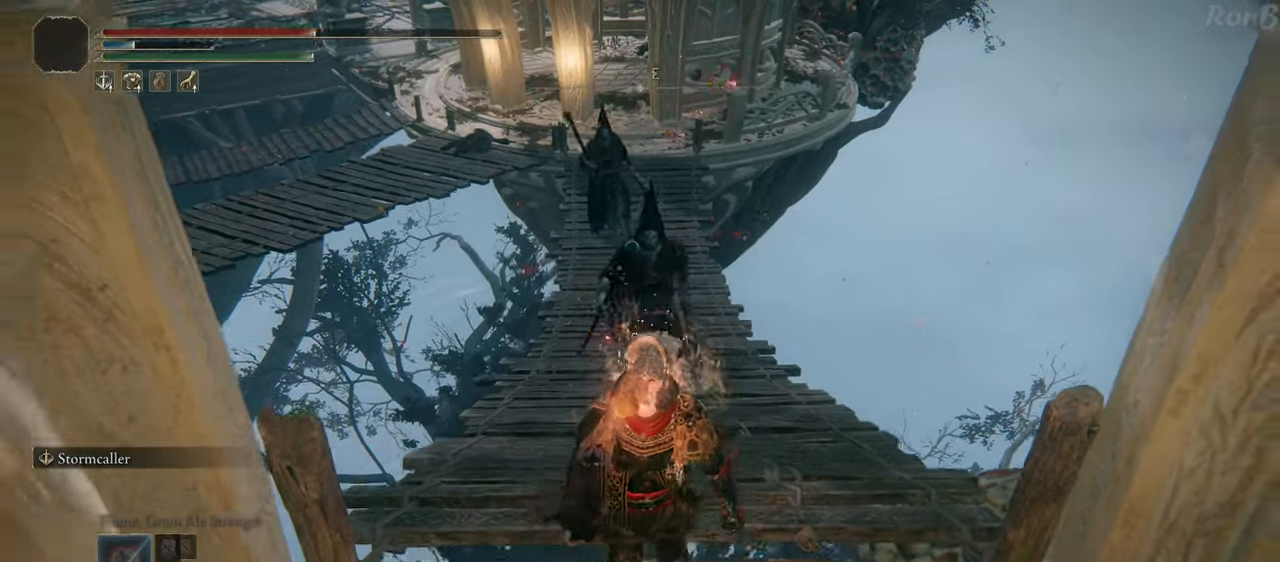
{"buttons": [], "left_stick": "down", "right_stick": "center", "events": []}
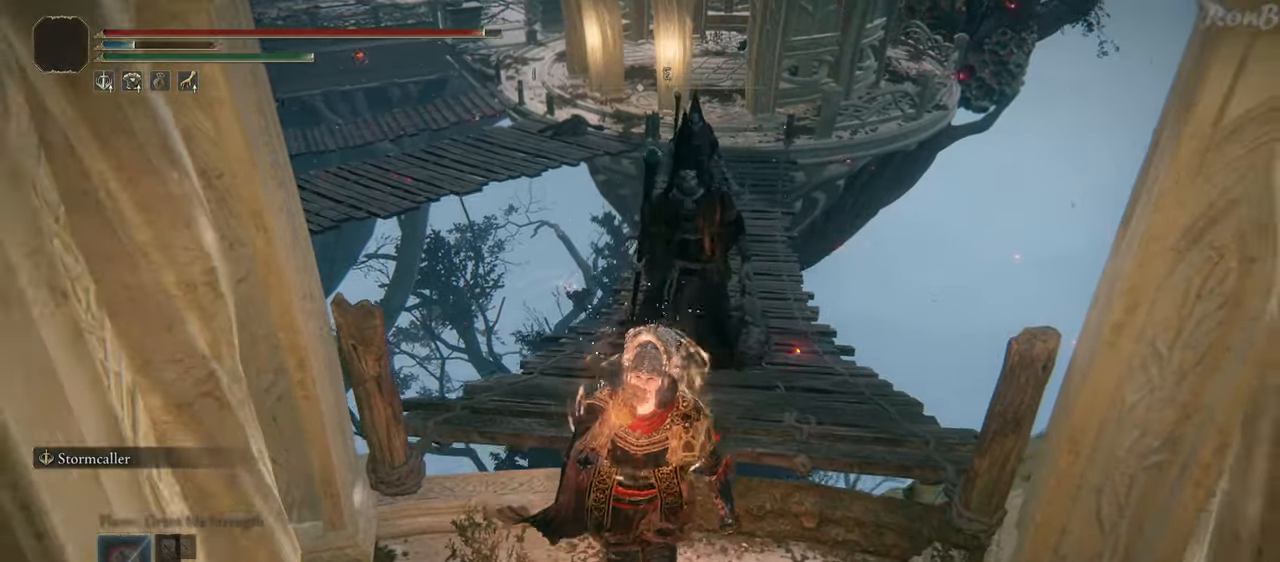
{"buttons": ["R3"], "left_stick": "up-right", "right_stick": "center", "events": [[400, "left_stick", "up-right"], [483, "R3", "down"]]}
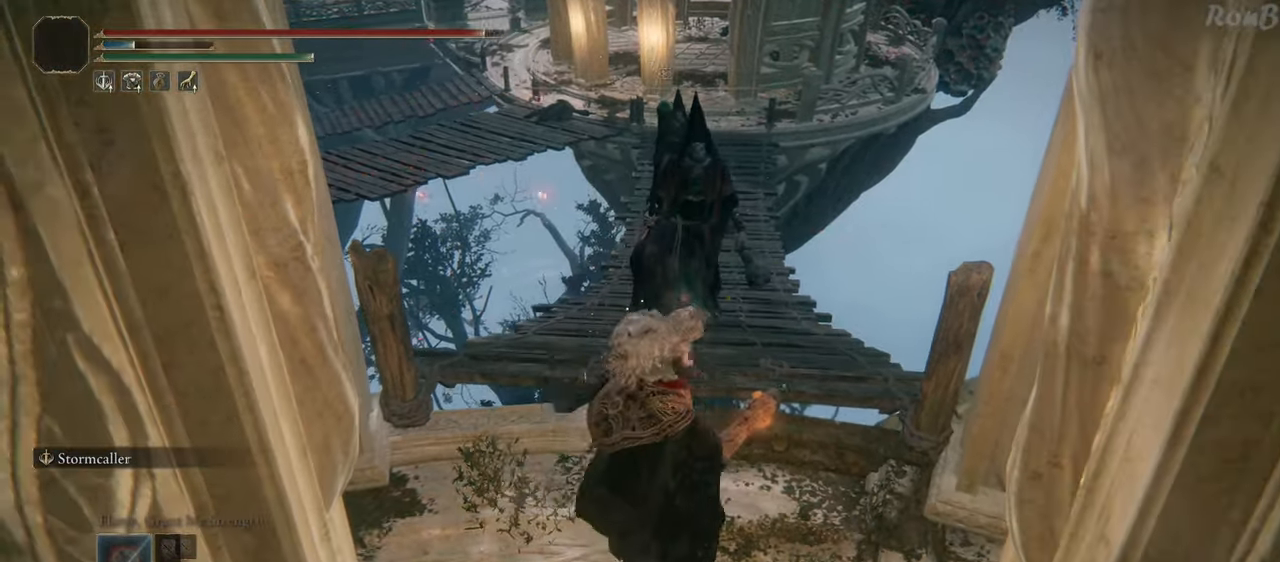
{"buttons": [], "left_stick": "up", "right_stick": "center", "events": [[50, "left_stick", "up"], [100, "R3", "up"]]}
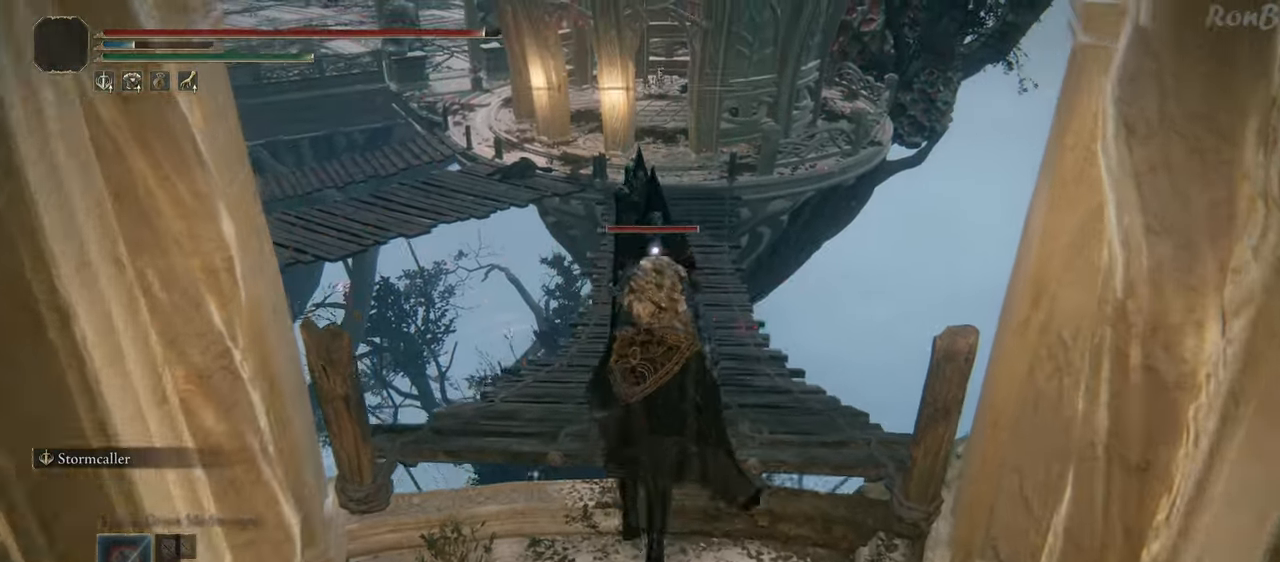
{"buttons": [], "left_stick": "up", "right_stick": "center", "events": []}
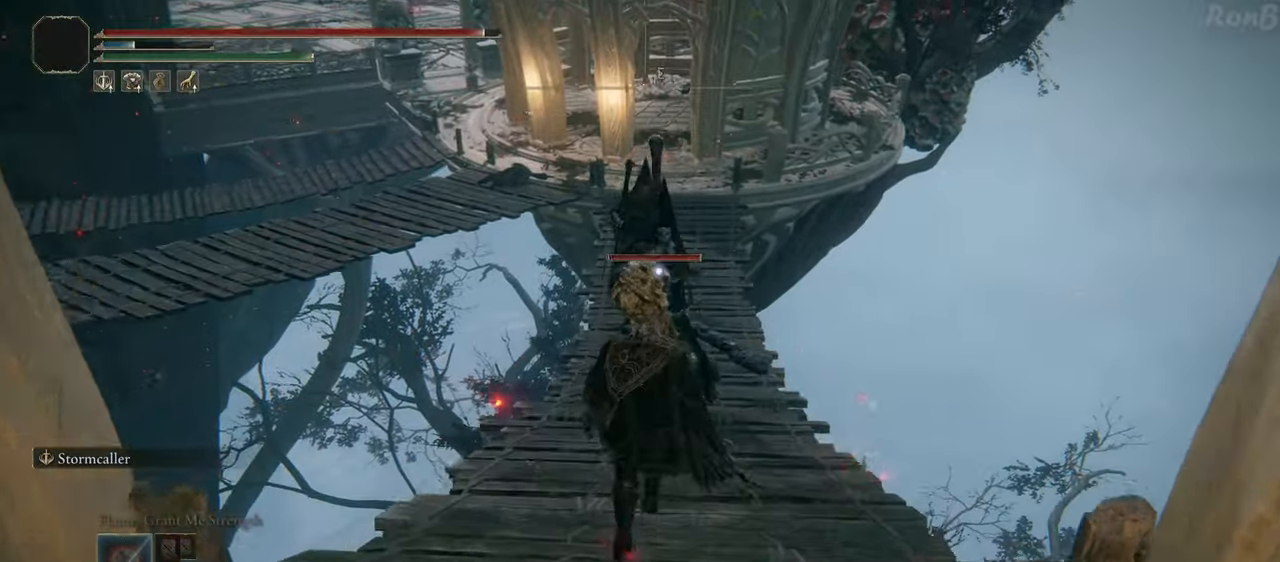
{"buttons": [], "left_stick": "up", "right_stick": "down", "events": [[83, "R3", "down"], [183, "R3", "up"], [350, "right_stick", "down"]]}
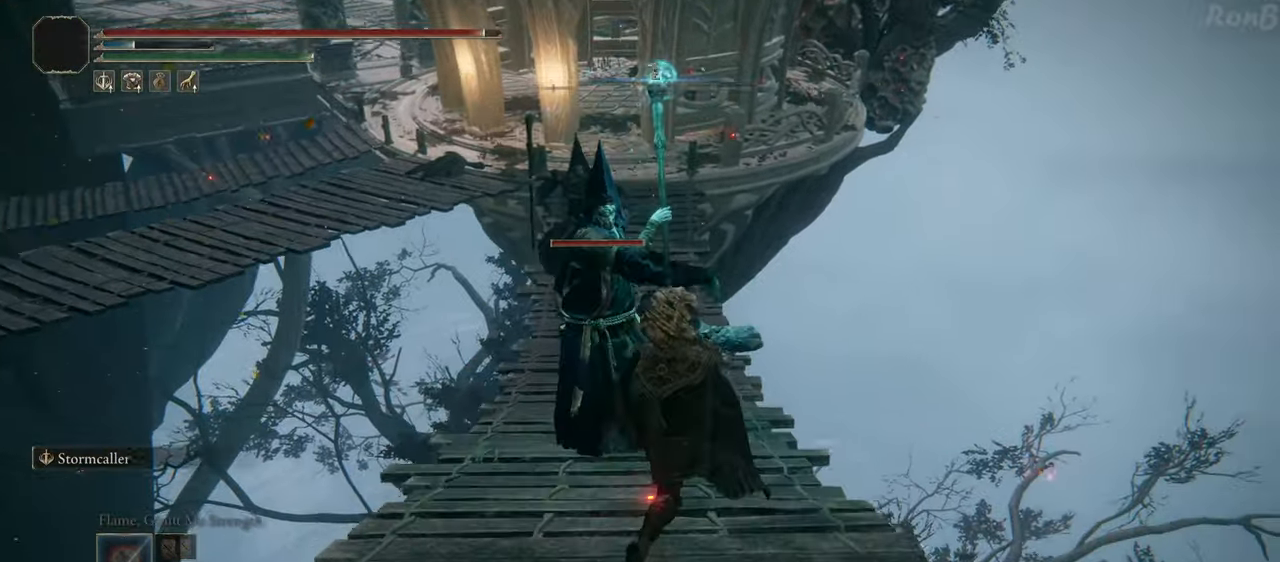
{"buttons": [], "left_stick": "up", "right_stick": "down-left", "events": [[217, "right_stick", "center"], [283, "R1", "down"], [400, "R1", "up"], [467, "right_stick", "down-left"]]}
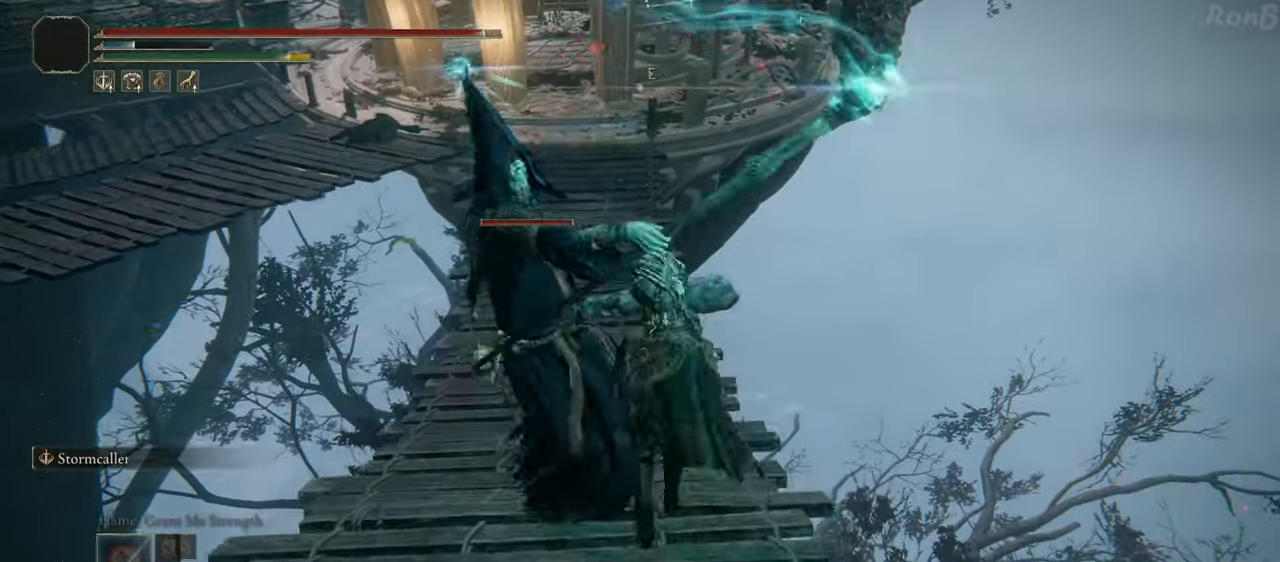
{"buttons": [], "left_stick": "up", "right_stick": "center", "events": [[233, "left_stick", "up-left"], [250, "L1", "down"], [300, "L1", "up"], [483, "left_stick", "up"], [483, "right_stick", "center"]]}
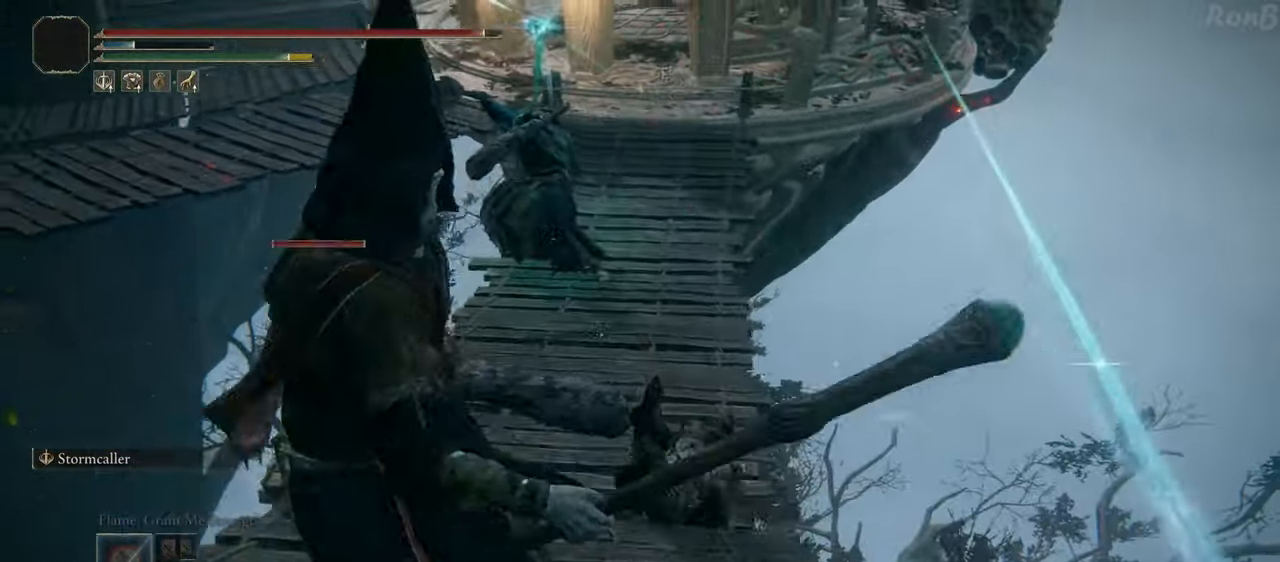
{"buttons": [], "left_stick": "up", "right_stick": "up", "events": [[417, "right_stick", "up"]]}
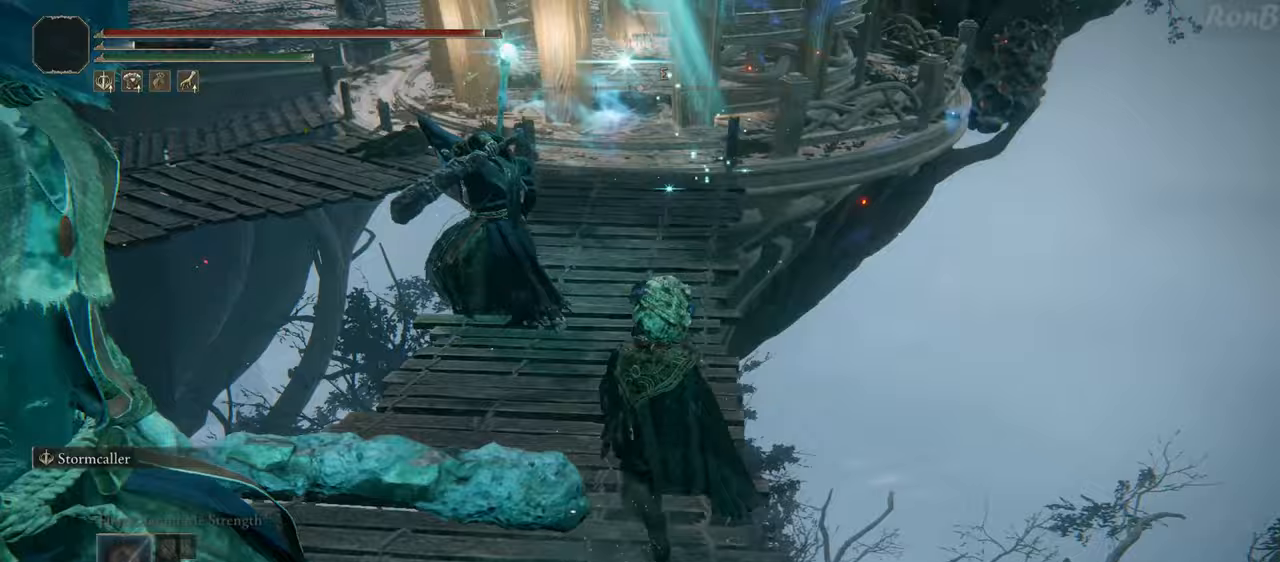
{"buttons": ["R1"], "left_stick": "up", "right_stick": "center", "events": [[183, "R1", "down"], [183, "right_stick", "center"]]}
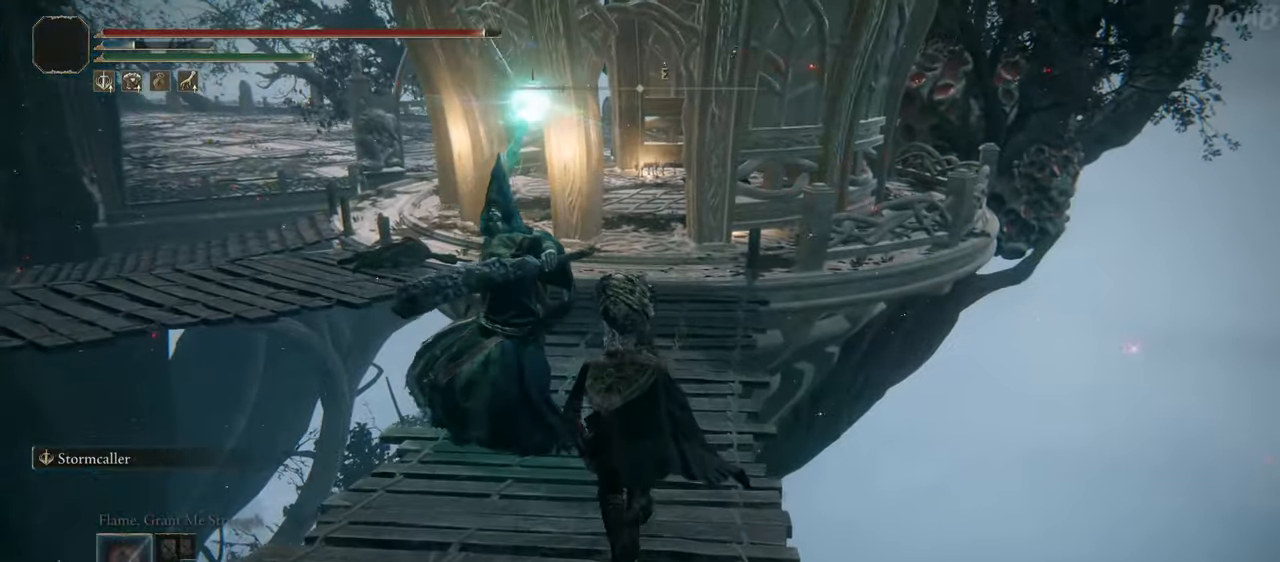
{"buttons": [], "left_stick": "up", "right_stick": "center", "events": [[233, "R1", "up"], [317, "R1", "down"], [417, "R1", "up"]]}
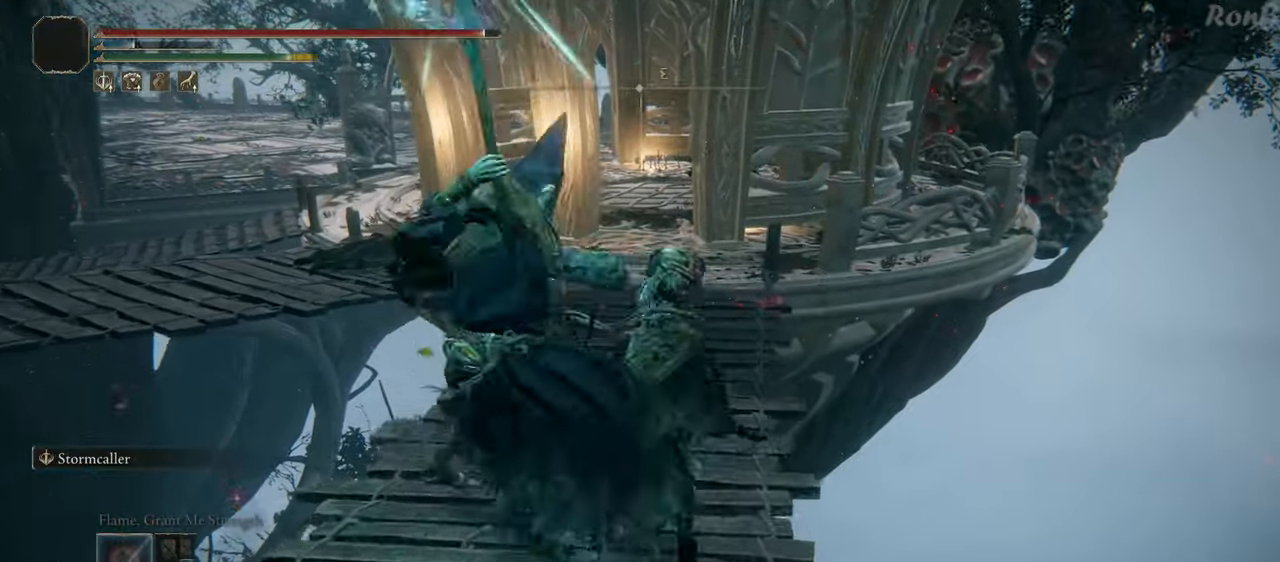
{"buttons": ["R1"], "left_stick": "up", "right_stick": "center", "events": [[300, "R1", "down"]]}
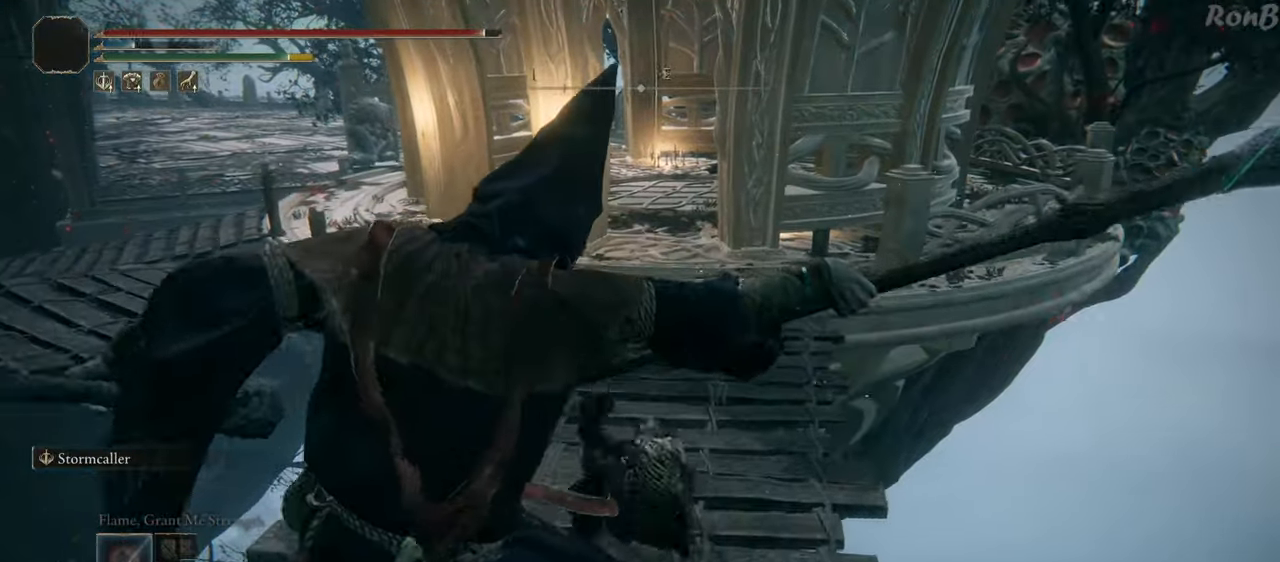
{"buttons": ["R1"], "left_stick": "up", "right_stick": "center", "events": []}
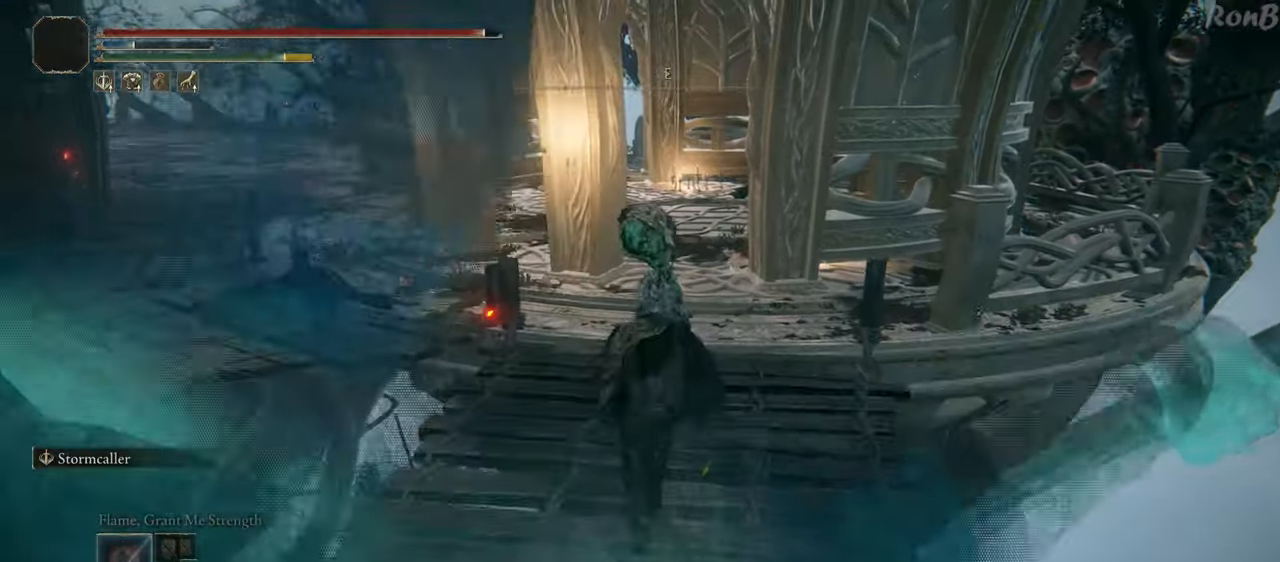
{"buttons": ["R1"], "left_stick": "up", "right_stick": "right", "events": [[500, "right_stick", "right"]]}
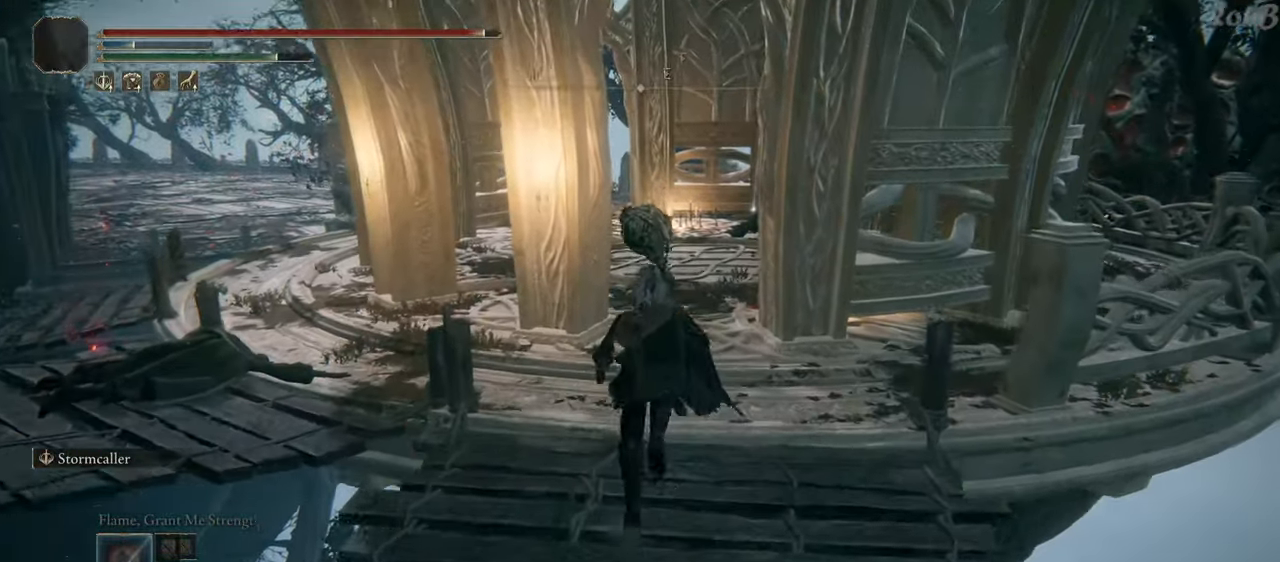
{"buttons": ["R1"], "left_stick": "up", "right_stick": "center", "events": [[367, "right_stick", "center"]]}
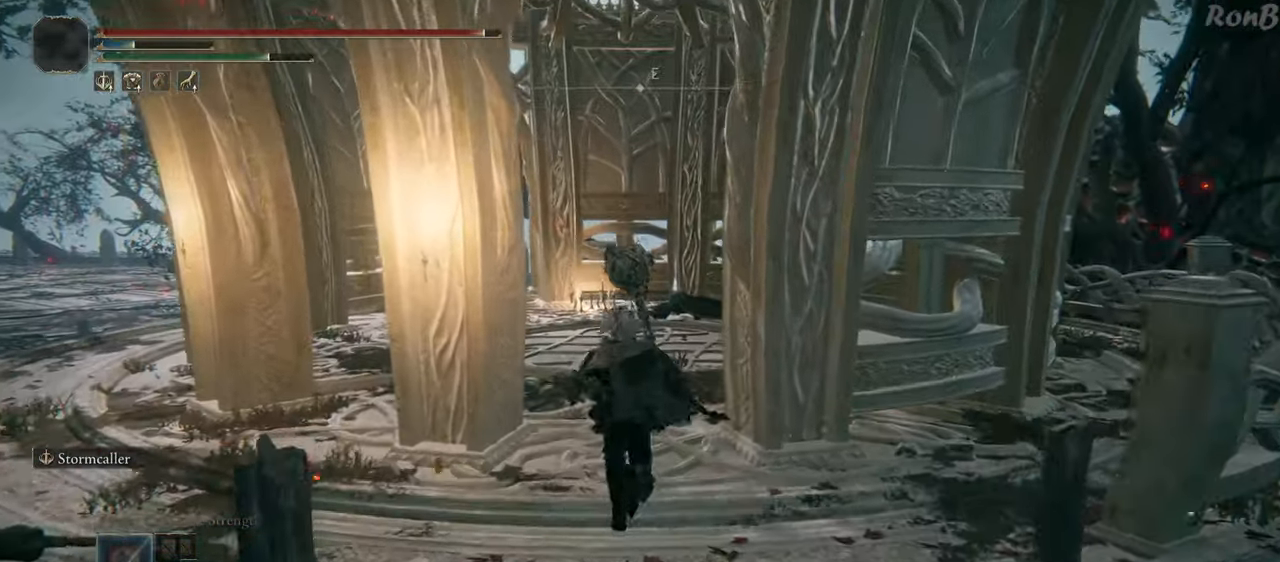
{"buttons": ["R1"], "left_stick": "up", "right_stick": "down", "events": [[350, "right_stick", "down-right"], [417, "right_stick", "down"]]}
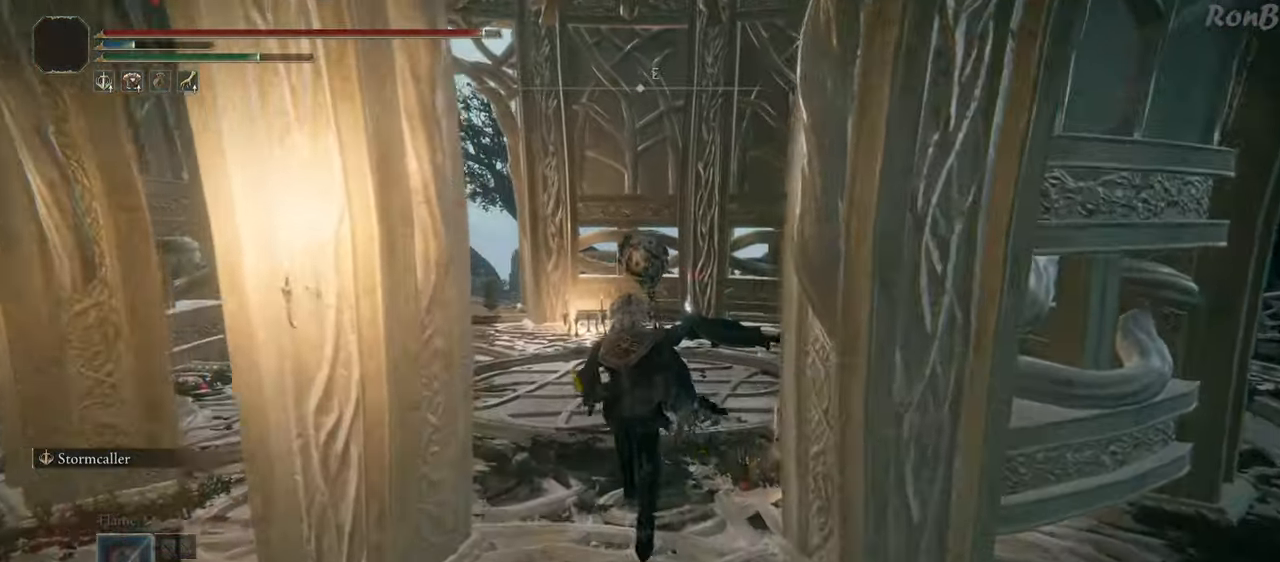
{"buttons": ["R1"], "left_stick": "up", "right_stick": "down", "events": [[100, "right_stick", "center"], [183, "right_stick", "down"]]}
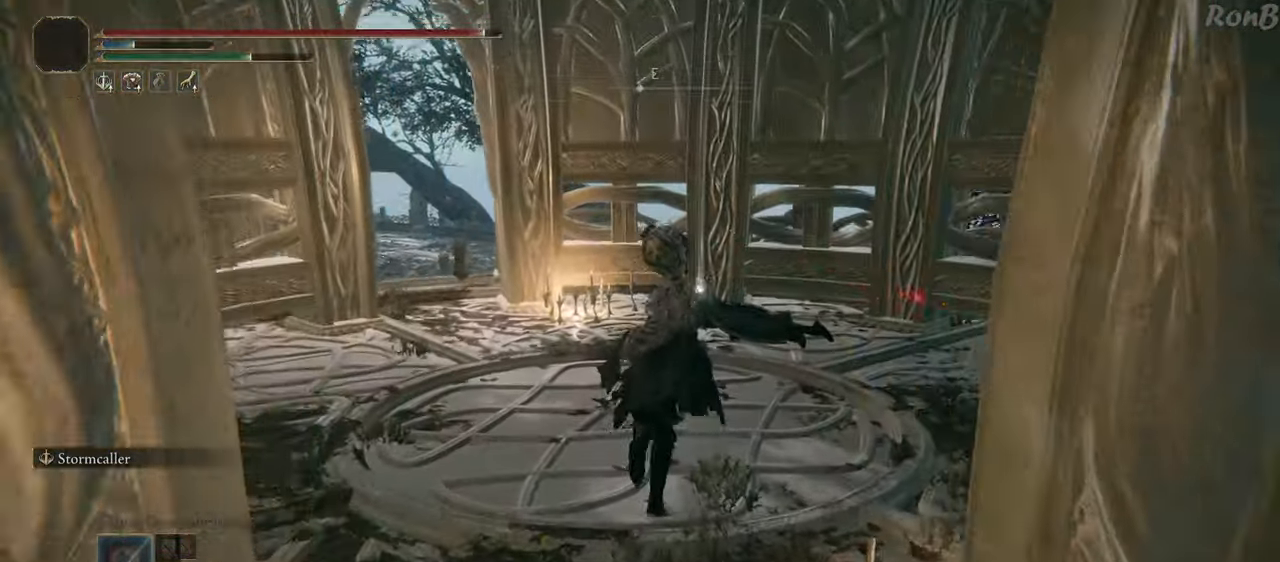
{"buttons": ["R1"], "left_stick": "up", "right_stick": "center", "events": [[167, "right_stick", "center"]]}
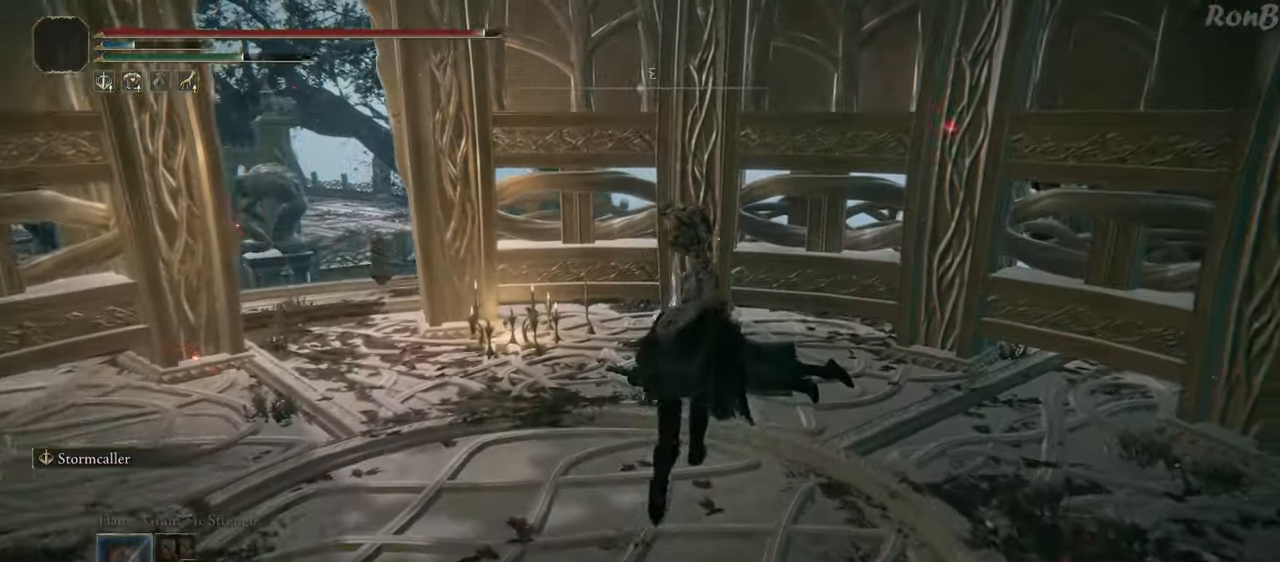
{"buttons": ["TRIANGLE", "R1"], "left_stick": "left", "right_stick": "center", "events": [[117, "TRIANGLE", "down"], [200, "TRIANGLE", "up"], [283, "TRIANGLE", "down"], [333, "left_stick", "up-left"], [350, "TRIANGLE", "up"], [433, "TRIANGLE", "down"], [467, "left_stick", "left"]]}
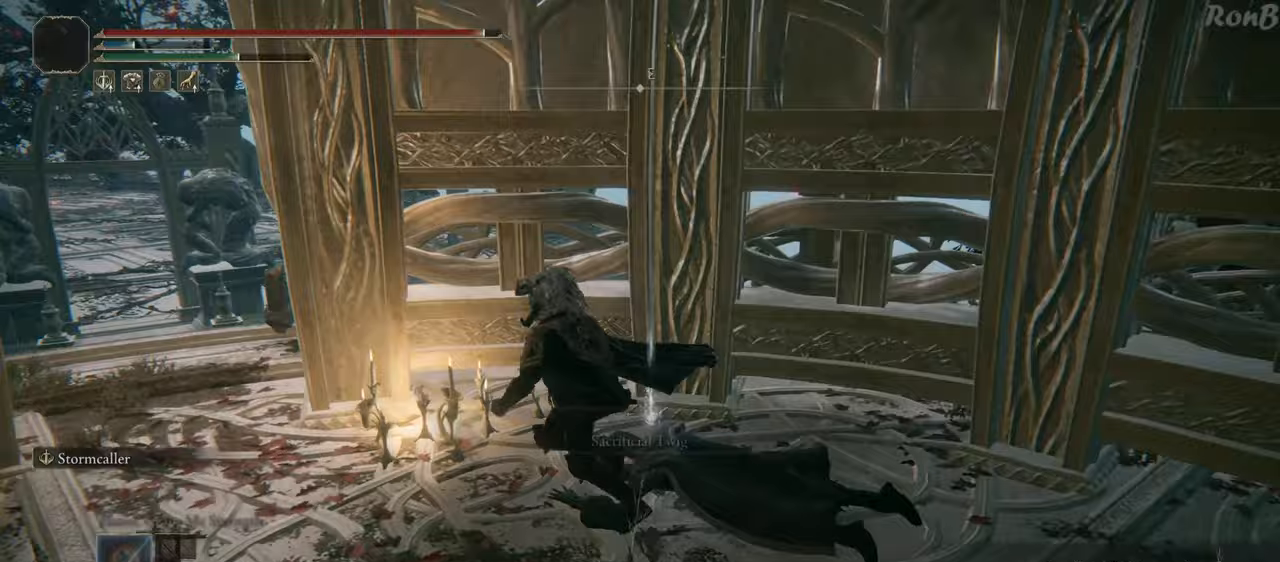
{"buttons": ["R1"], "left_stick": "up-left", "right_stick": "center", "events": [[33, "TRIANGLE", "up"], [100, "TRIANGLE", "down"], [183, "TRIANGLE", "up"], [250, "TRIANGLE", "down"], [350, "TRIANGLE", "up"], [450, "left_stick", "up-left"]]}